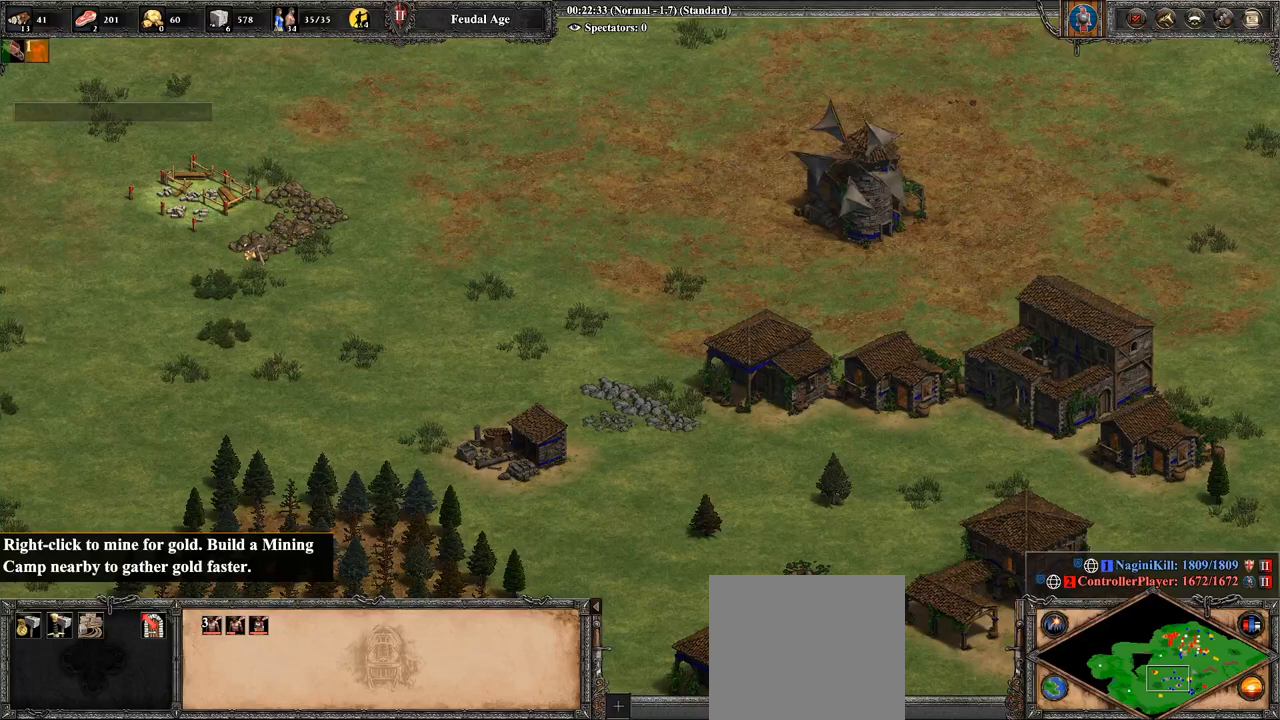
Gameplay with a controller (PlayStation layout); each line is a JSON object with the inputs held at the frame after it. "events" lists button and stick changes between this image and that frame as [ms after this image, input, new state], when the widget could be followed in between.
{"buttons": [], "left_stick": "center", "right_stick": "center", "events": [[214, "left_stick", "center"], [321, "left_stick", "up-left"], [429, "left_stick", "center"]]}
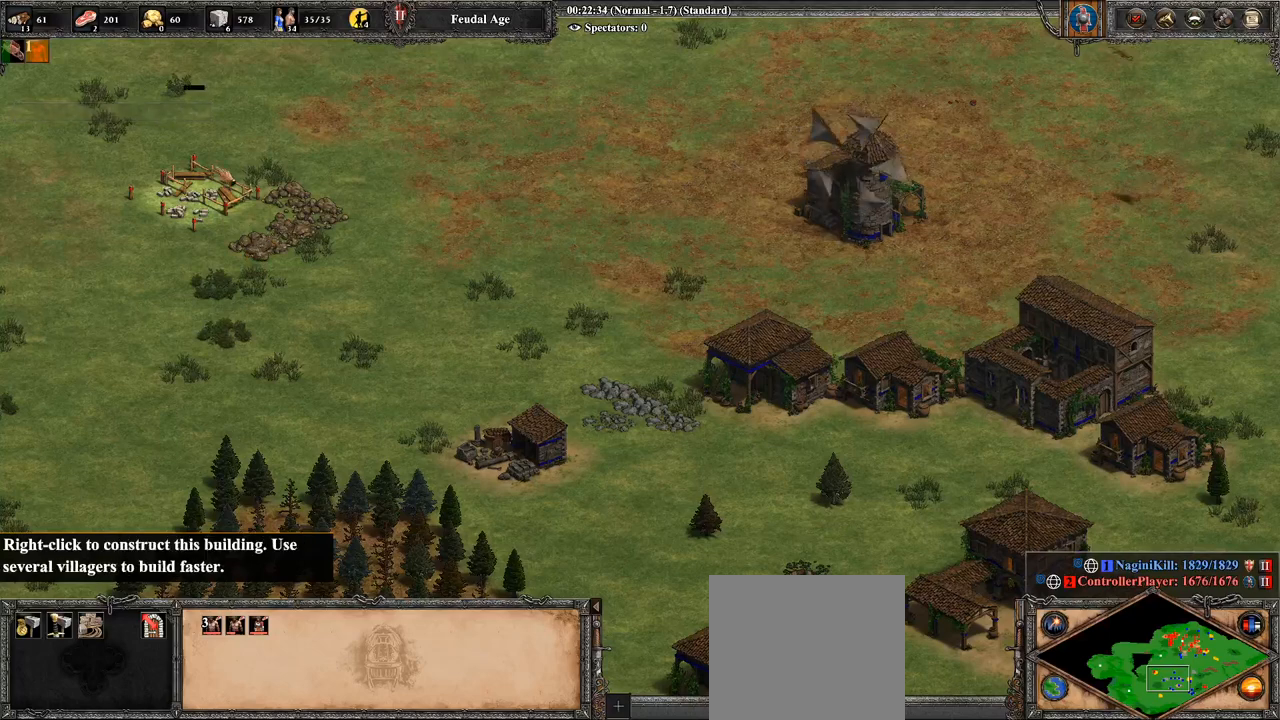
{"buttons": [], "left_stick": "right", "right_stick": "right", "events": [[36, "CIRCLE", "down"], [179, "CIRCLE", "up"], [357, "right_stick", "right"], [429, "left_stick", "right"]]}
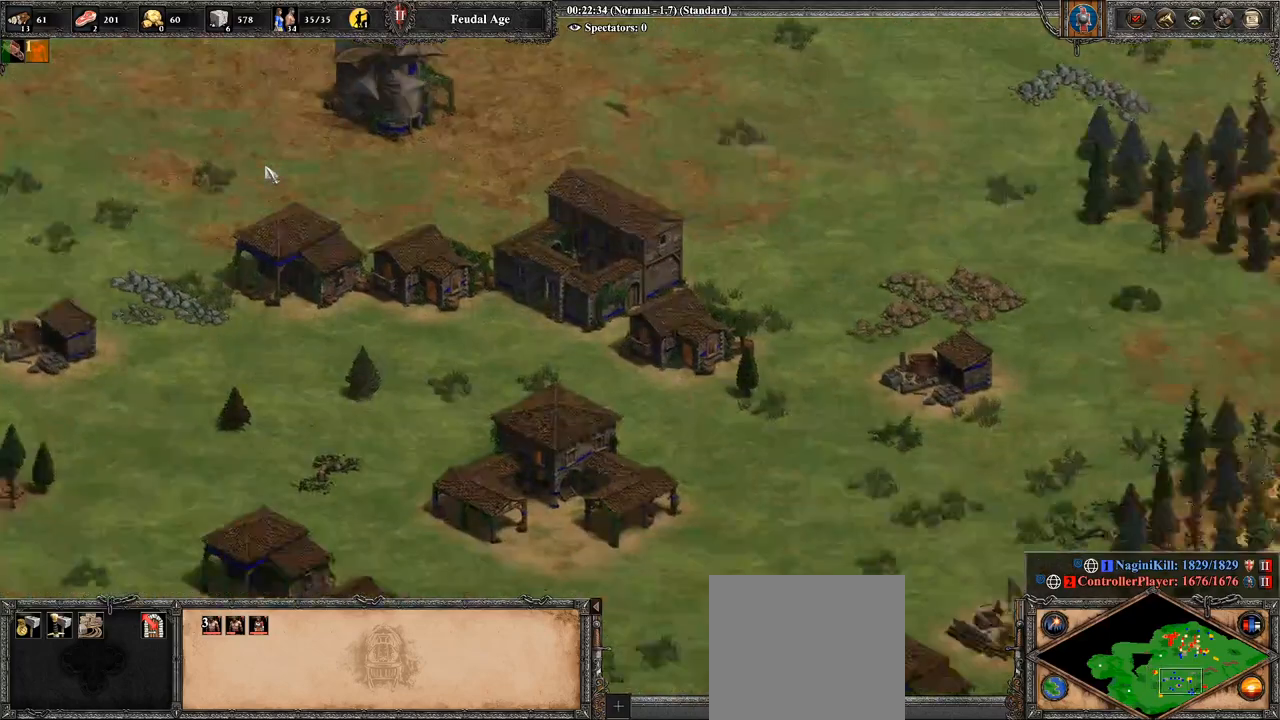
{"buttons": [], "left_stick": "right", "right_stick": "center", "events": [[500, "right_stick", "center"]]}
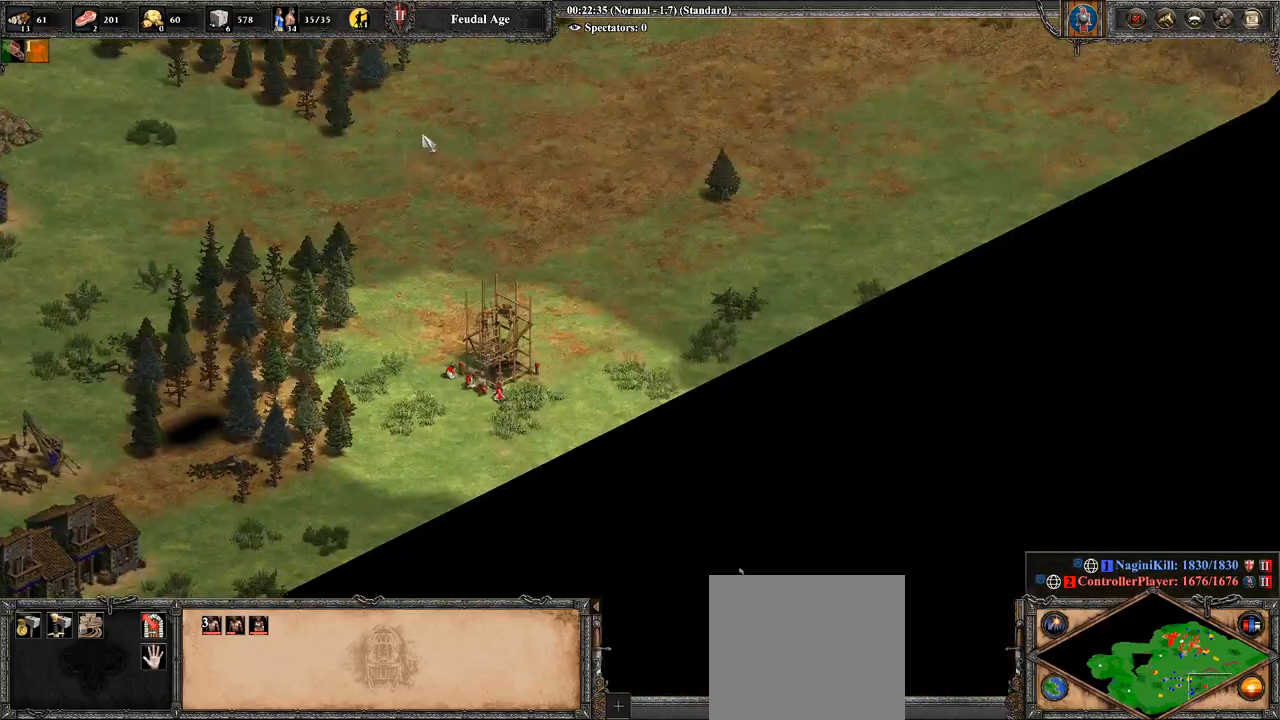
{"buttons": [], "left_stick": "down-right", "right_stick": "center", "events": [[107, "left_stick", "center"], [250, "left_stick", "down-right"]]}
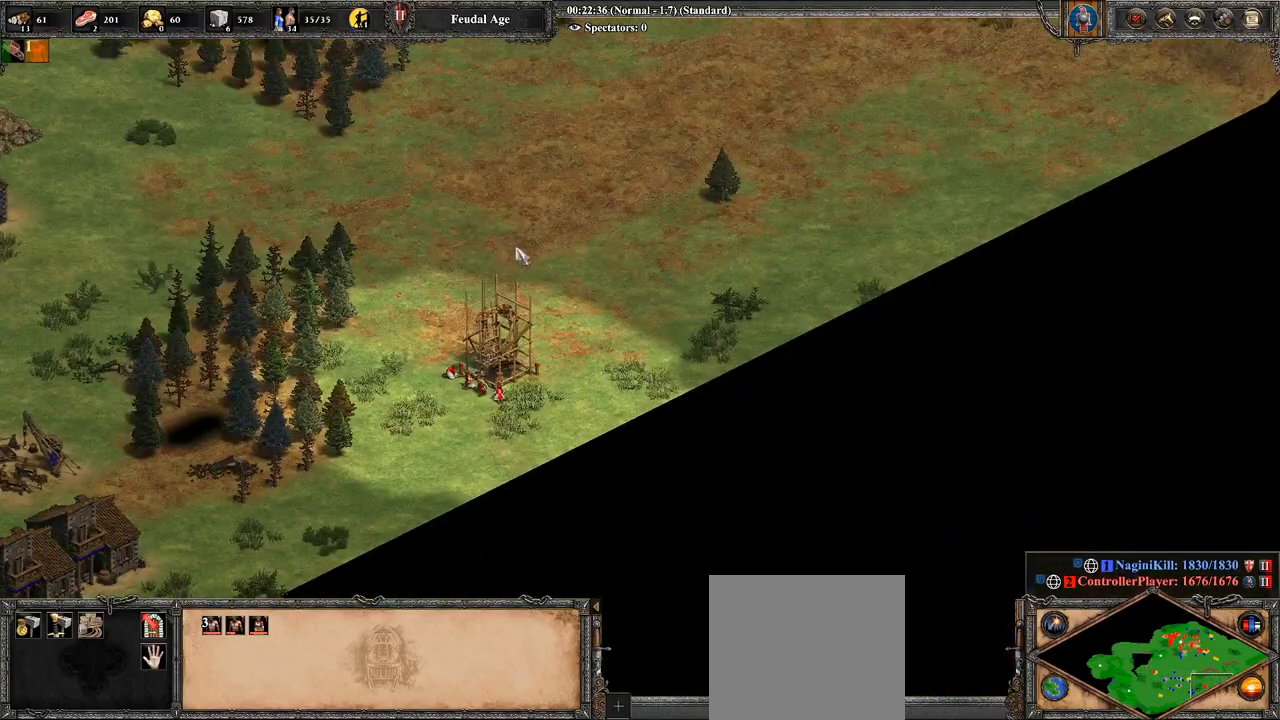
{"buttons": [], "left_stick": "right", "right_stick": "center", "events": [[179, "left_stick", "down"], [429, "left_stick", "right"]]}
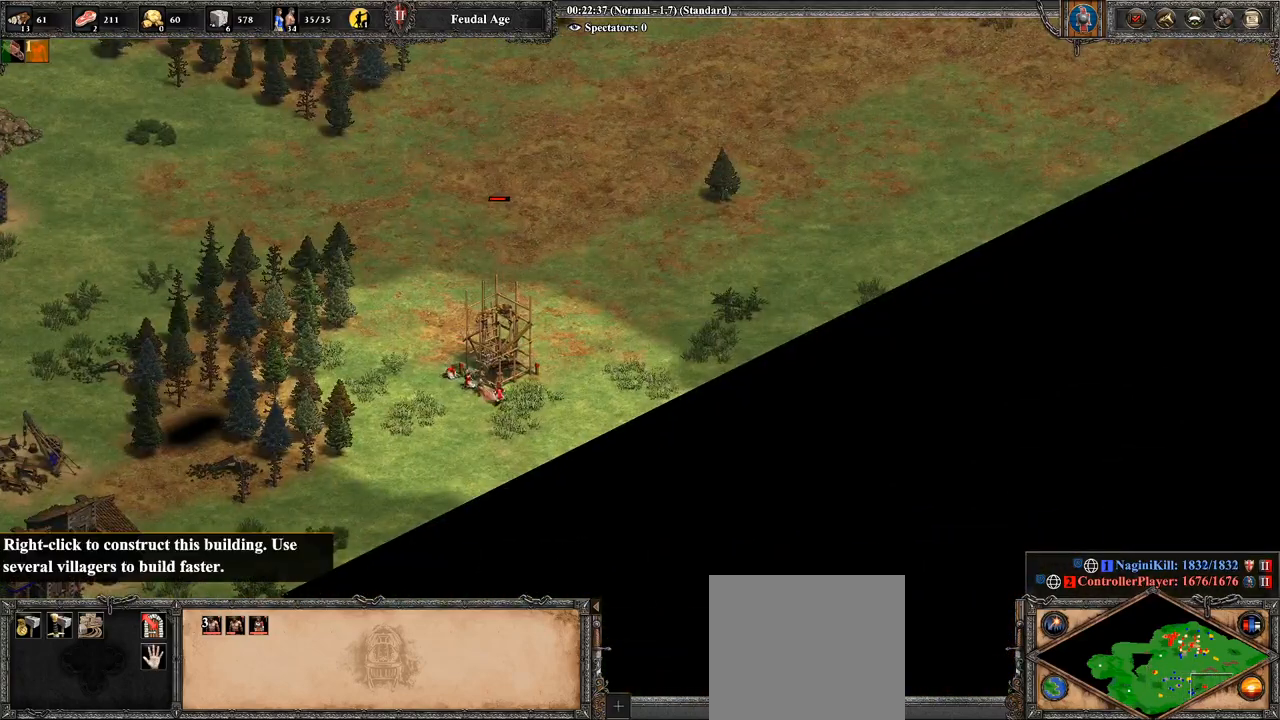
{"buttons": ["CROSS"], "left_stick": "center", "right_stick": "center", "events": [[71, "left_stick", "center"], [214, "left_stick", "right"], [321, "left_stick", "center"], [429, "CROSS", "down"]]}
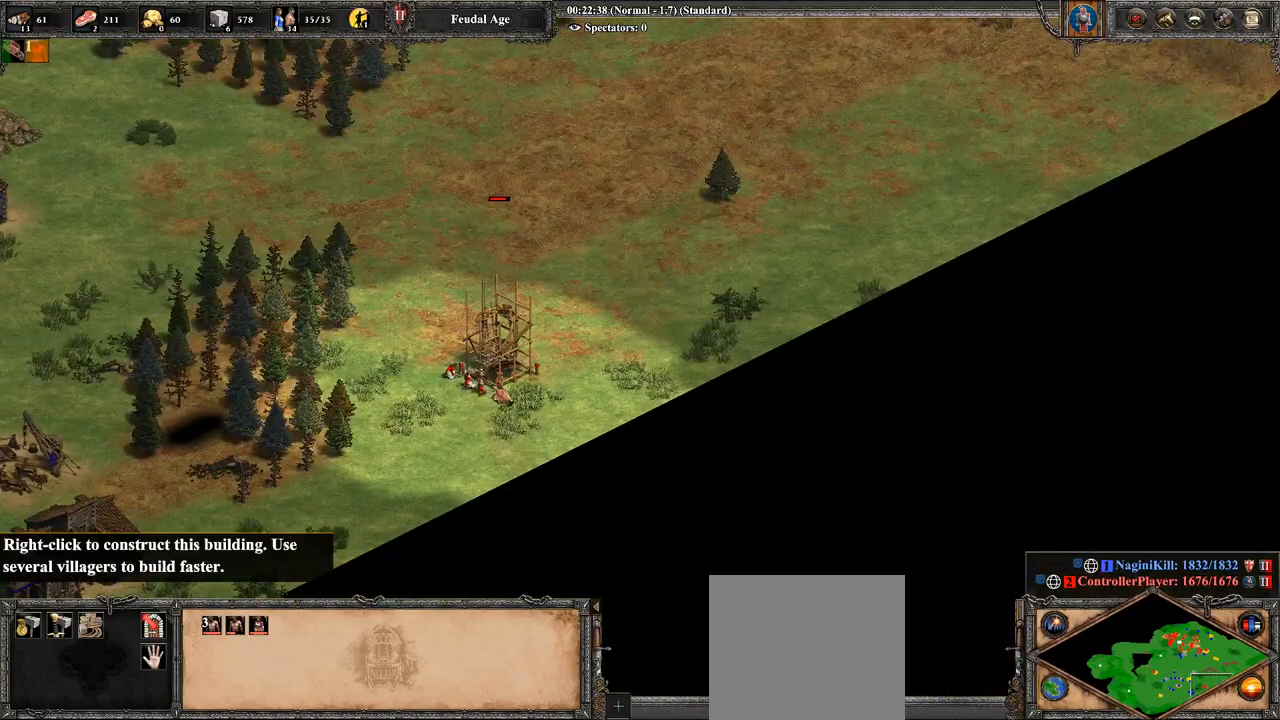
{"buttons": [], "left_stick": "down-left", "right_stick": "center", "events": [[71, "left_stick", "up-left"], [179, "CROSS", "up"], [250, "left_stick", "center"], [321, "left_stick", "down-left"]]}
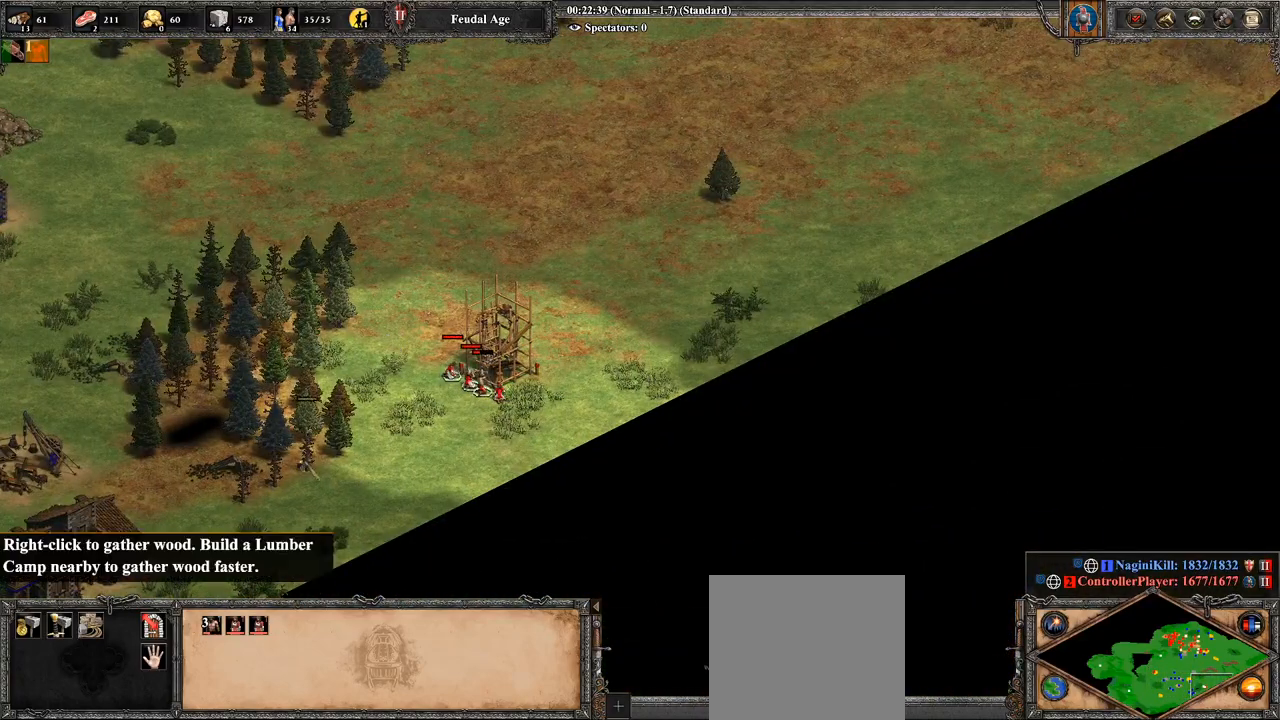
{"buttons": [], "left_stick": "left", "right_stick": "center", "events": [[393, "left_stick", "left"]]}
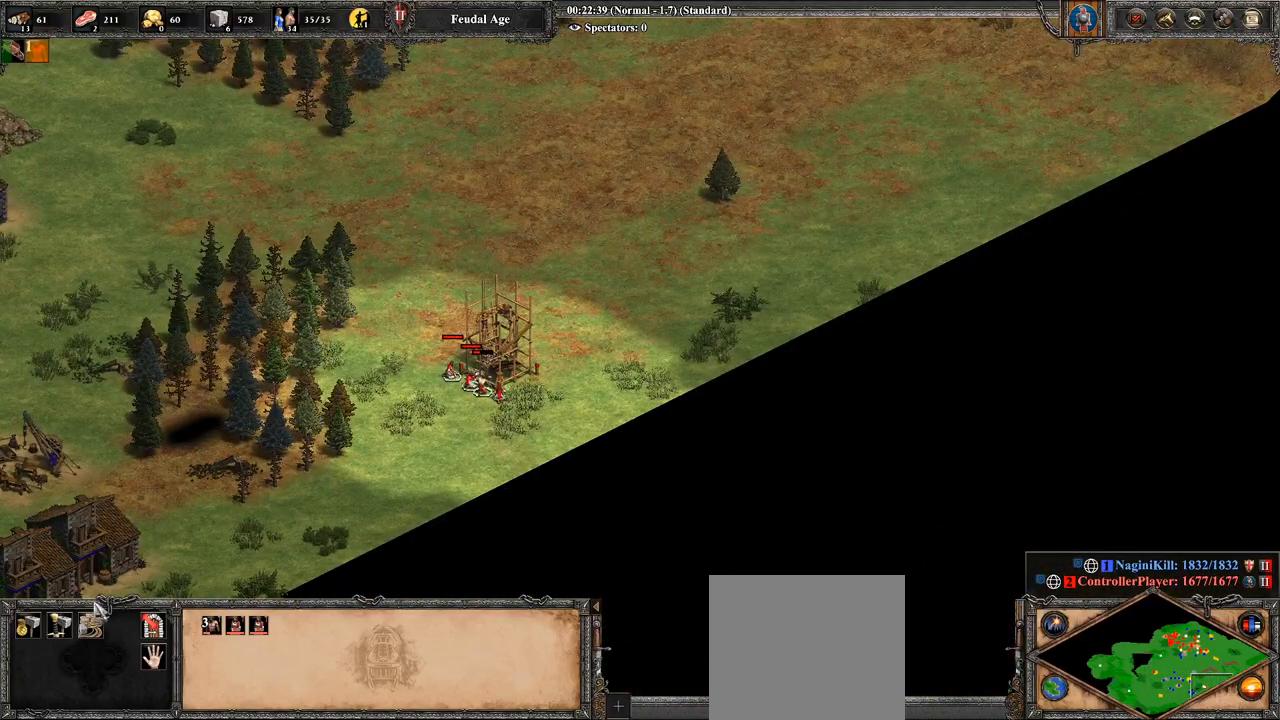
{"buttons": [], "left_stick": "center", "right_stick": "center", "events": [[36, "left_stick", "center"], [179, "left_stick", "down-left"], [357, "left_stick", "center"]]}
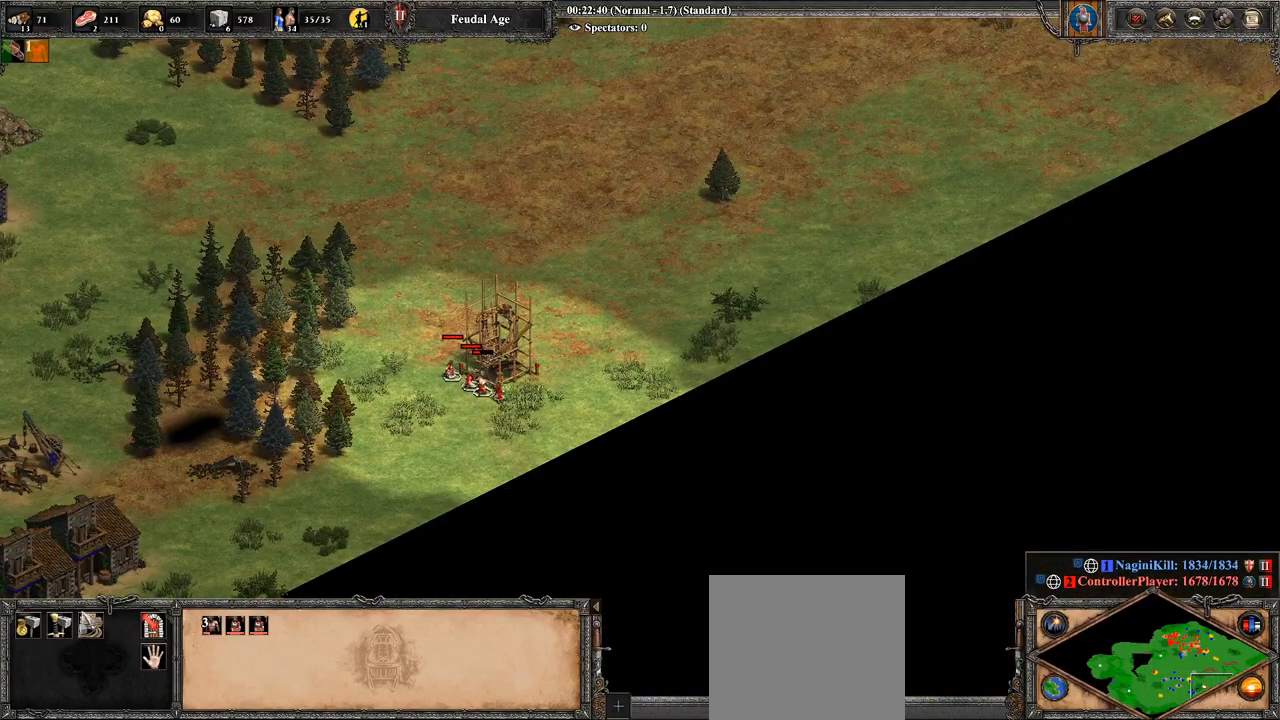
{"buttons": [], "left_stick": "down-left", "right_stick": "center", "events": [[250, "left_stick", "down-left"], [321, "left_stick", "center"], [429, "left_stick", "down-left"]]}
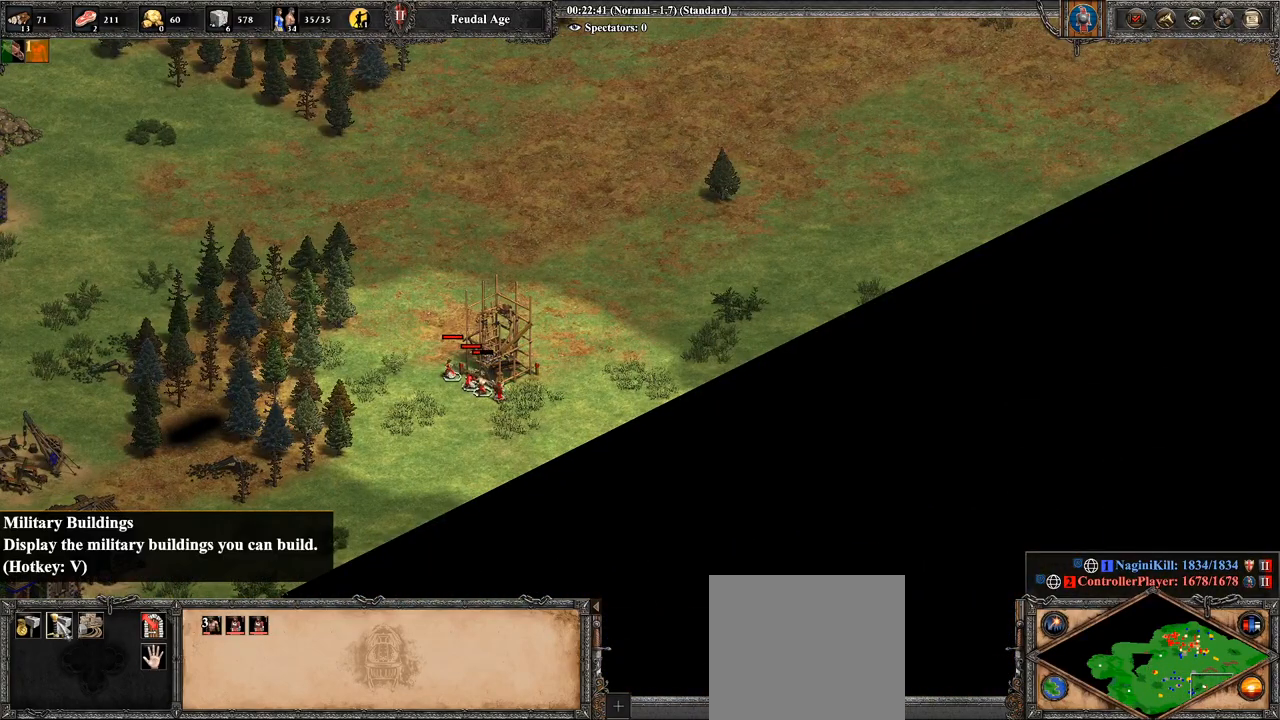
{"buttons": [], "left_stick": "center", "right_stick": "center", "events": [[36, "left_stick", "center"], [321, "CROSS", "down"], [464, "CROSS", "up"]]}
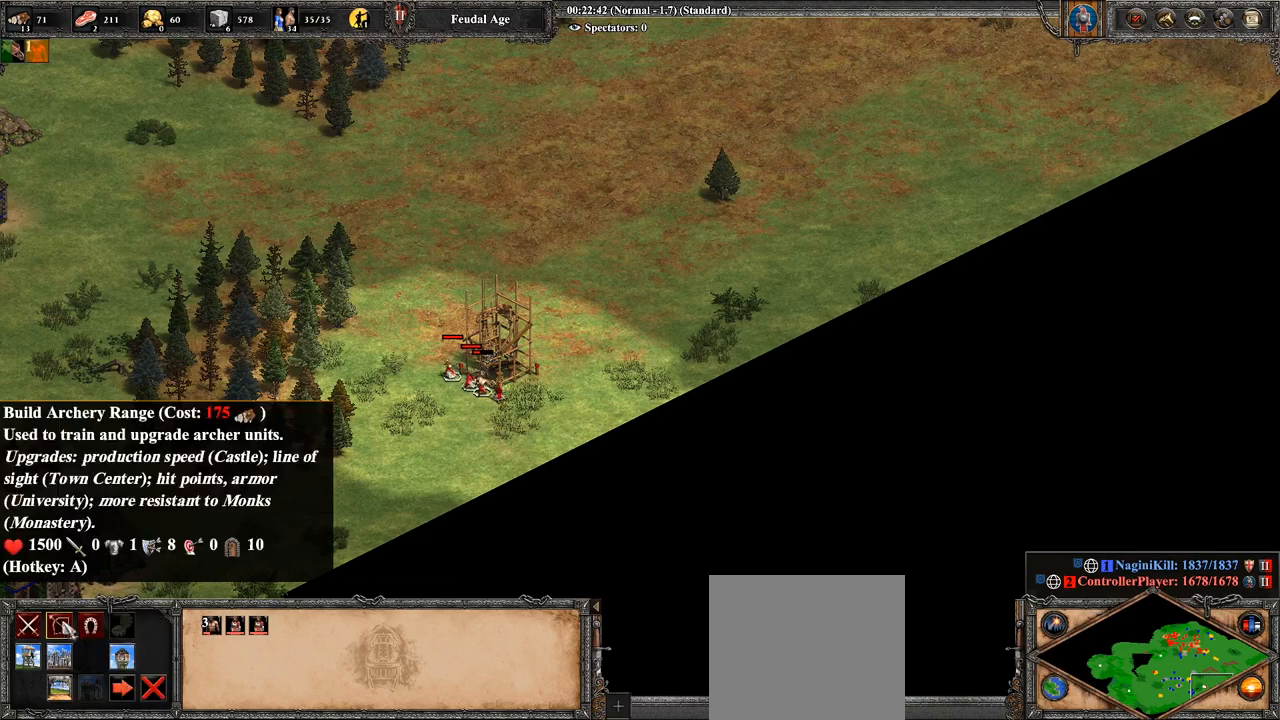
{"buttons": [], "left_stick": "right", "right_stick": "center", "events": [[71, "left_stick", "right"], [250, "left_stick", "center"], [464, "left_stick", "right"]]}
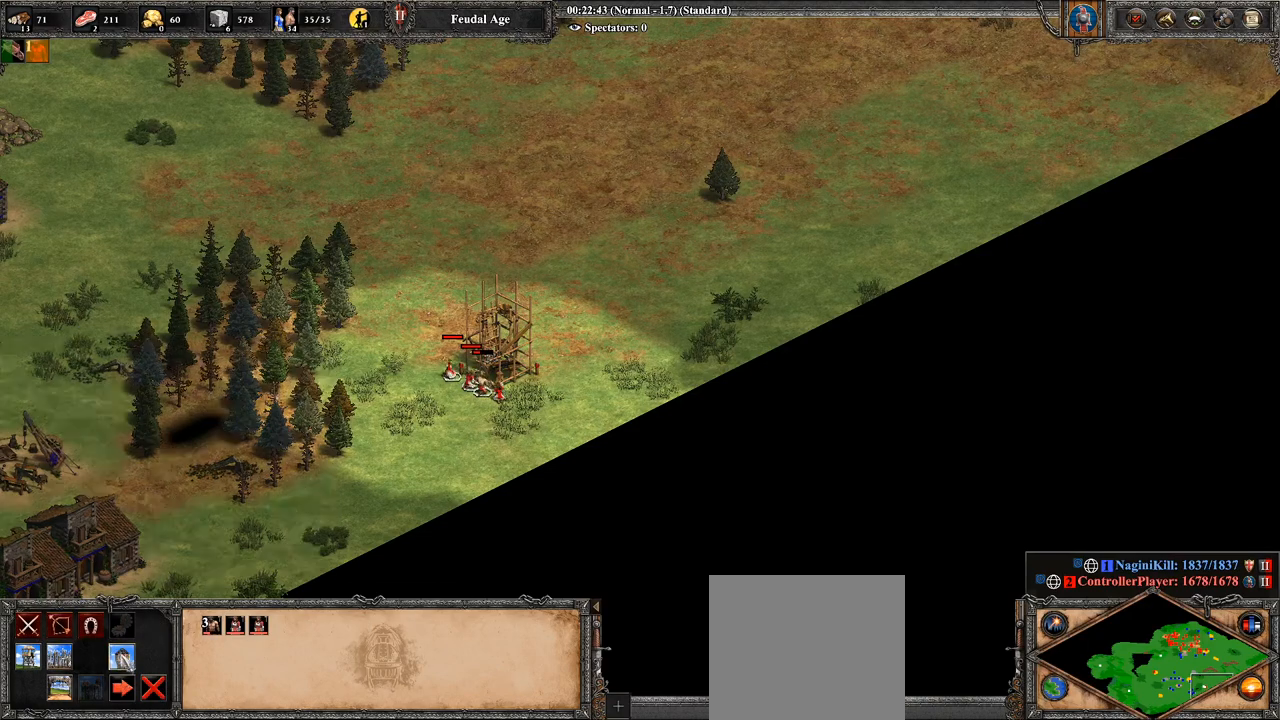
{"buttons": [], "left_stick": "right", "right_stick": "up-right", "events": [[71, "left_stick", "center"], [214, "CROSS", "down"], [357, "CROSS", "up"], [357, "left_stick", "right"], [500, "right_stick", "up-right"]]}
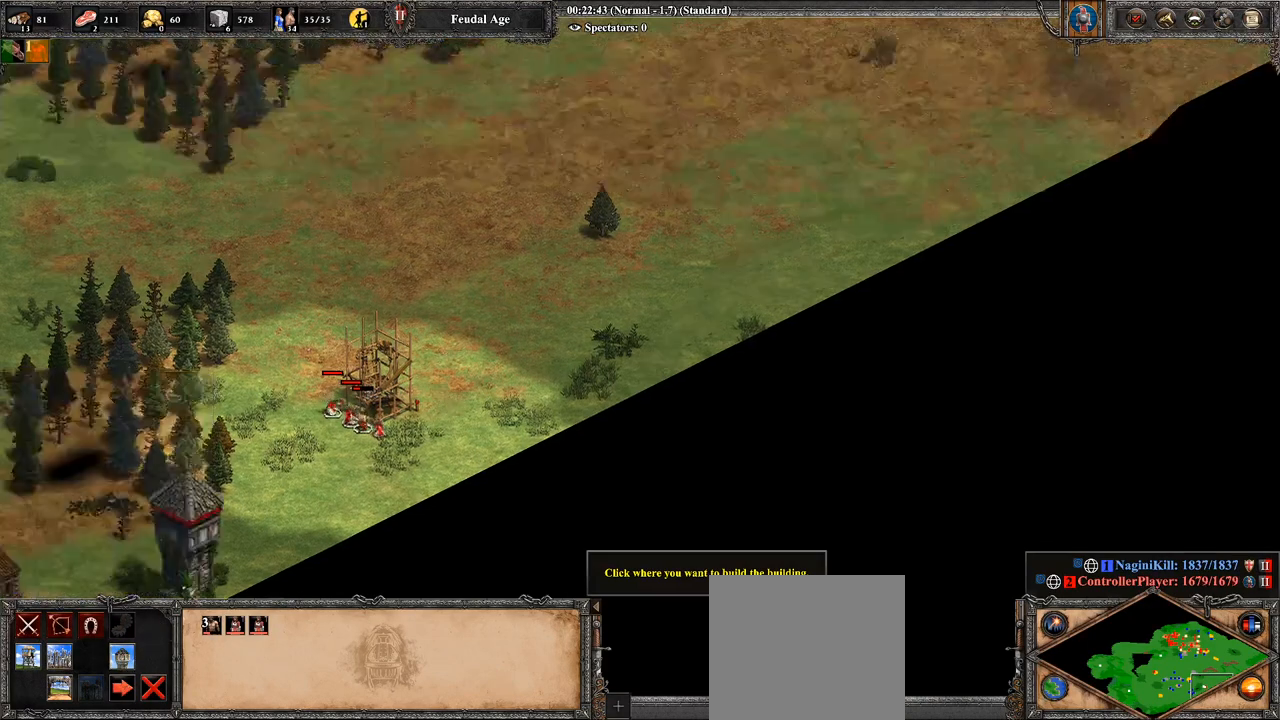
{"buttons": [], "left_stick": "up-right", "right_stick": "center", "events": [[143, "right_stick", "center"], [286, "left_stick", "center"], [429, "left_stick", "up-right"]]}
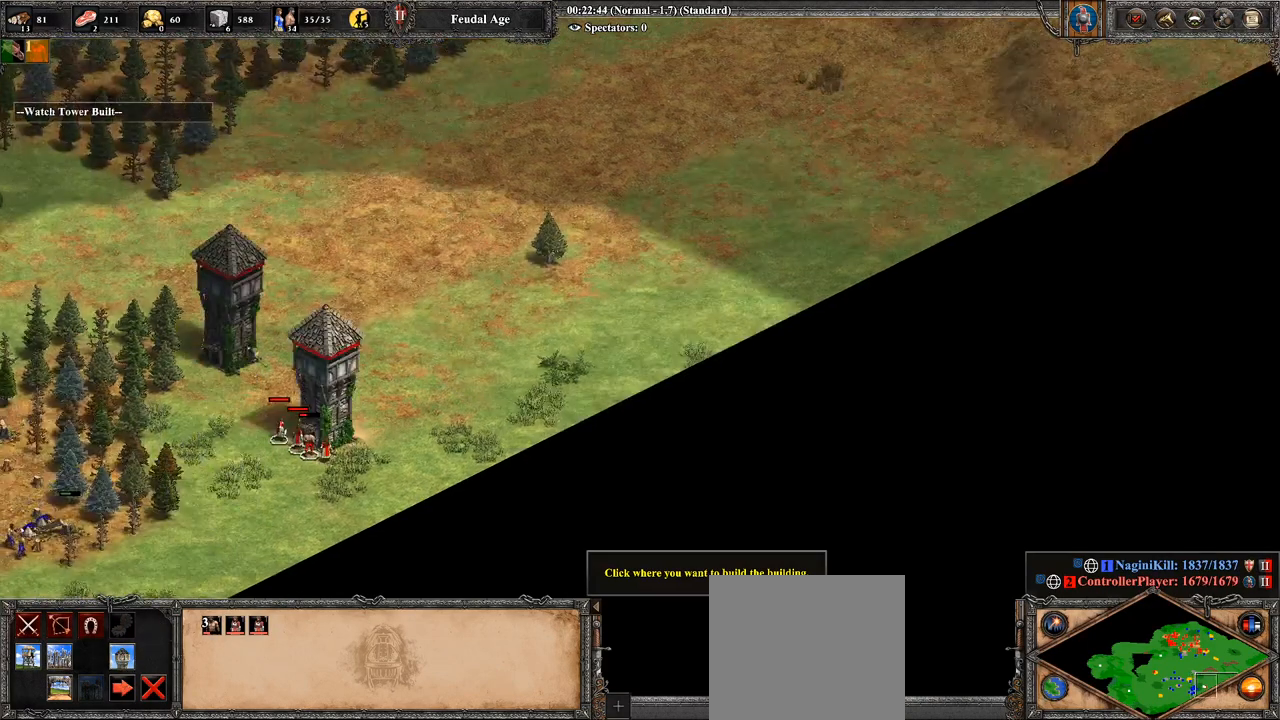
{"buttons": [], "left_stick": "down", "right_stick": "center", "events": [[179, "left_stick", "center"], [429, "left_stick", "down"]]}
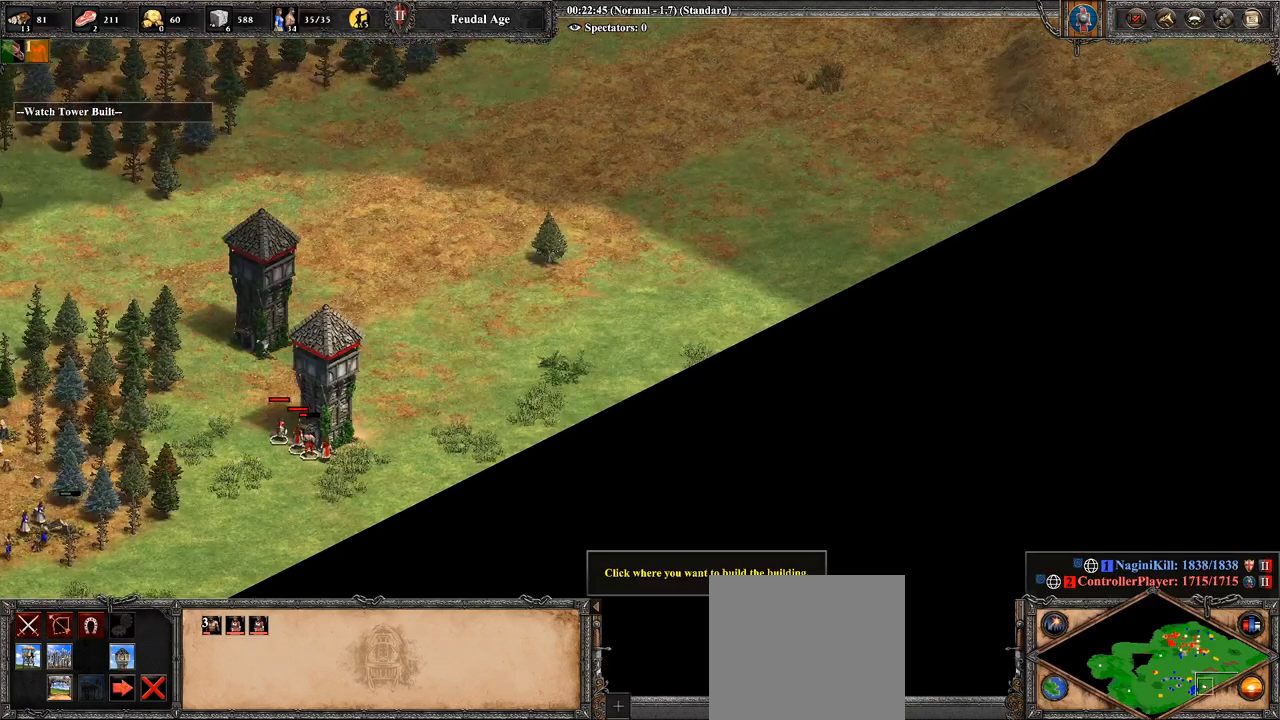
{"buttons": [], "left_stick": "center", "right_stick": "center", "events": [[179, "left_stick", "center"], [250, "left_stick", "down"], [464, "left_stick", "center"]]}
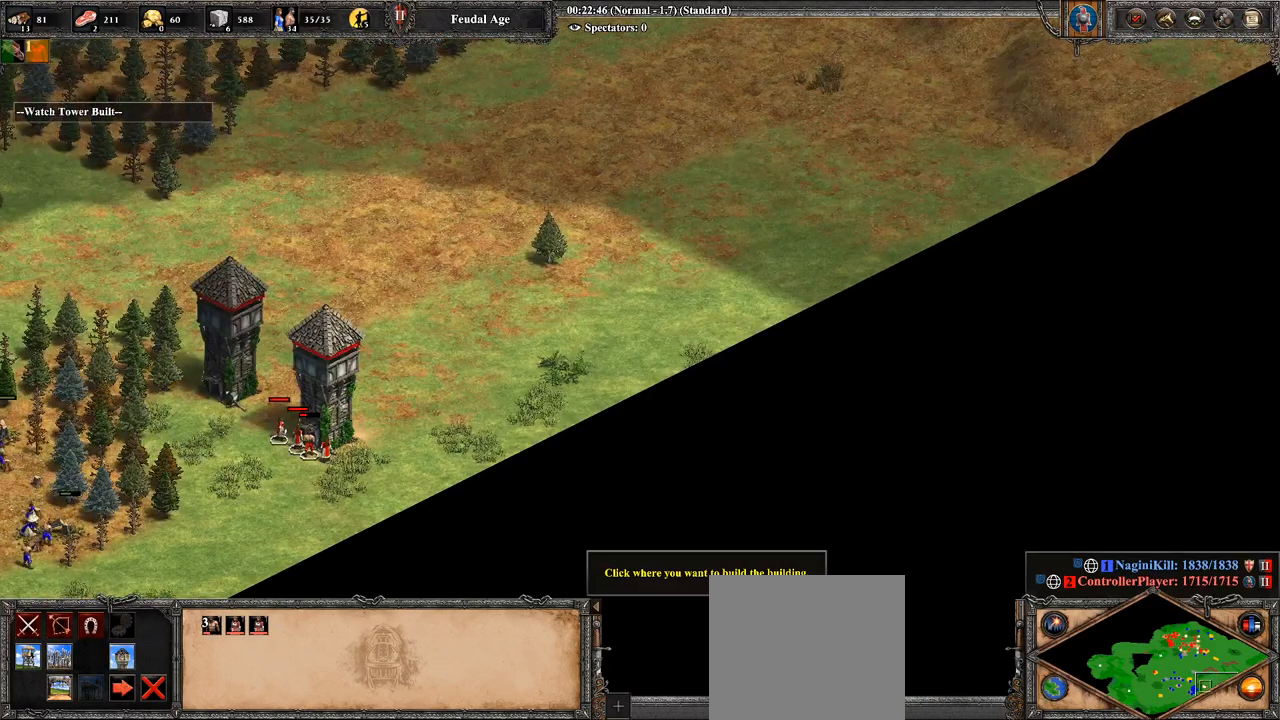
{"buttons": [], "left_stick": "center", "right_stick": "center", "events": [[250, "left_stick", "down"], [357, "left_stick", "center"]]}
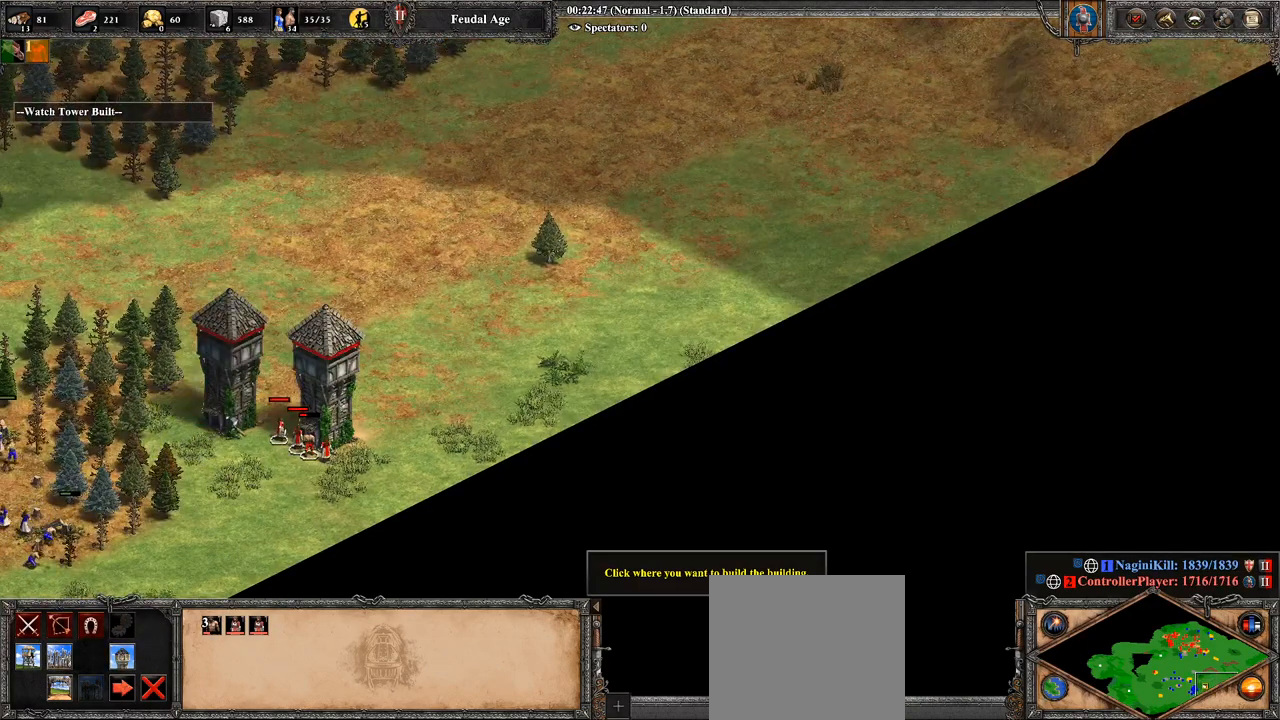
{"buttons": [], "left_stick": "right", "right_stick": "center", "events": [[71, "CROSS", "down"], [214, "CROSS", "up"], [286, "left_stick", "right"]]}
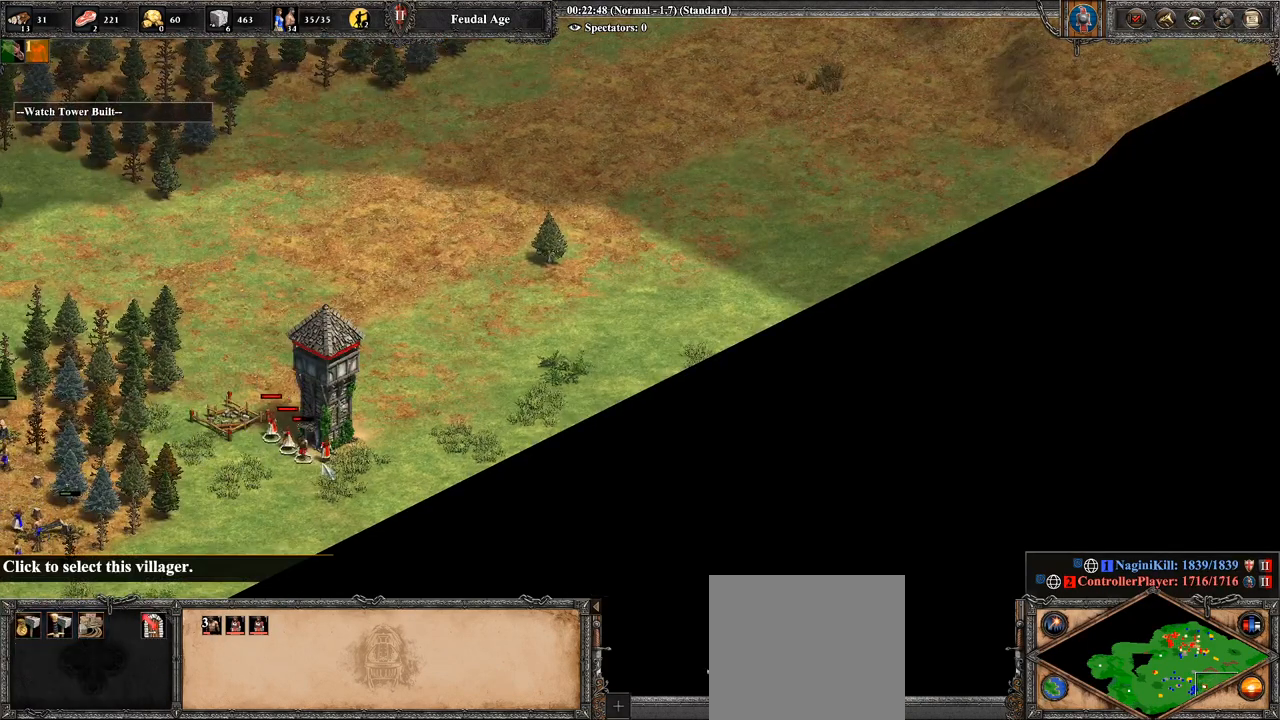
{"buttons": ["CROSS"], "left_stick": "center", "right_stick": "center", "events": [[179, "left_stick", "center"], [393, "left_stick", "up-left"], [500, "CROSS", "down"], [500, "left_stick", "center"]]}
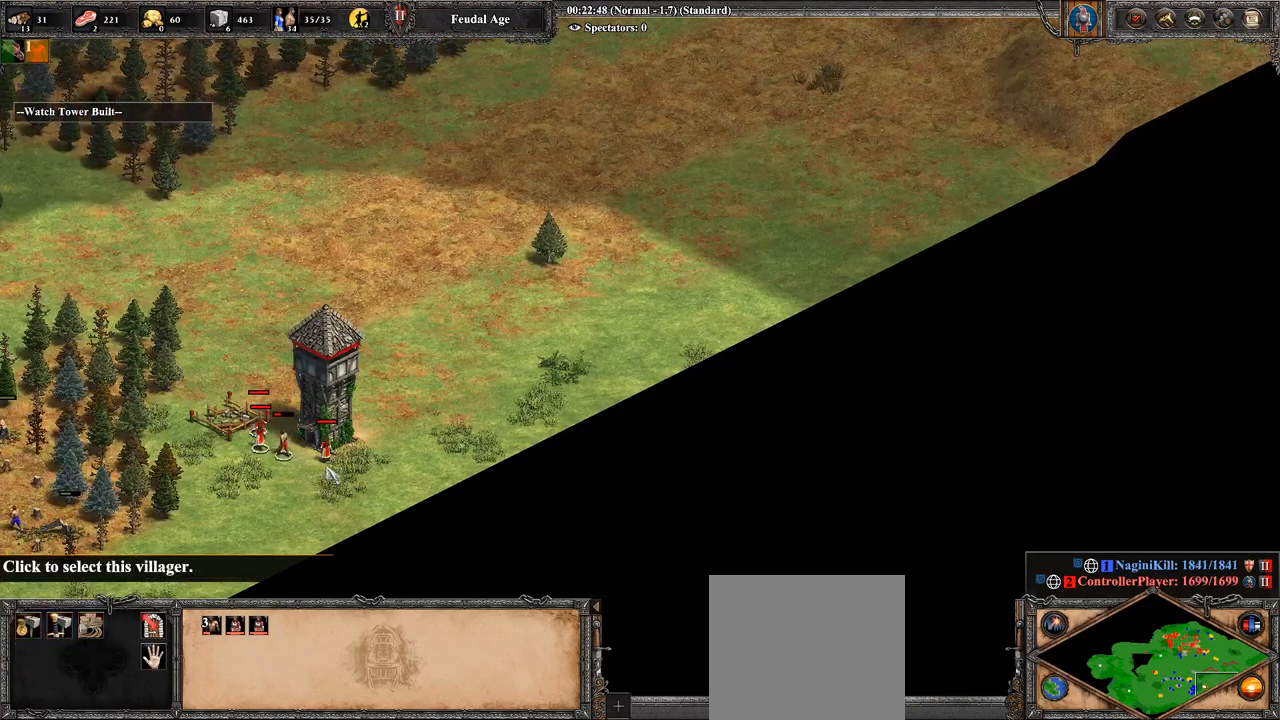
{"buttons": [], "left_stick": "center", "right_stick": "center", "events": [[107, "CROSS", "up"], [321, "right_stick", "left"], [464, "right_stick", "center"]]}
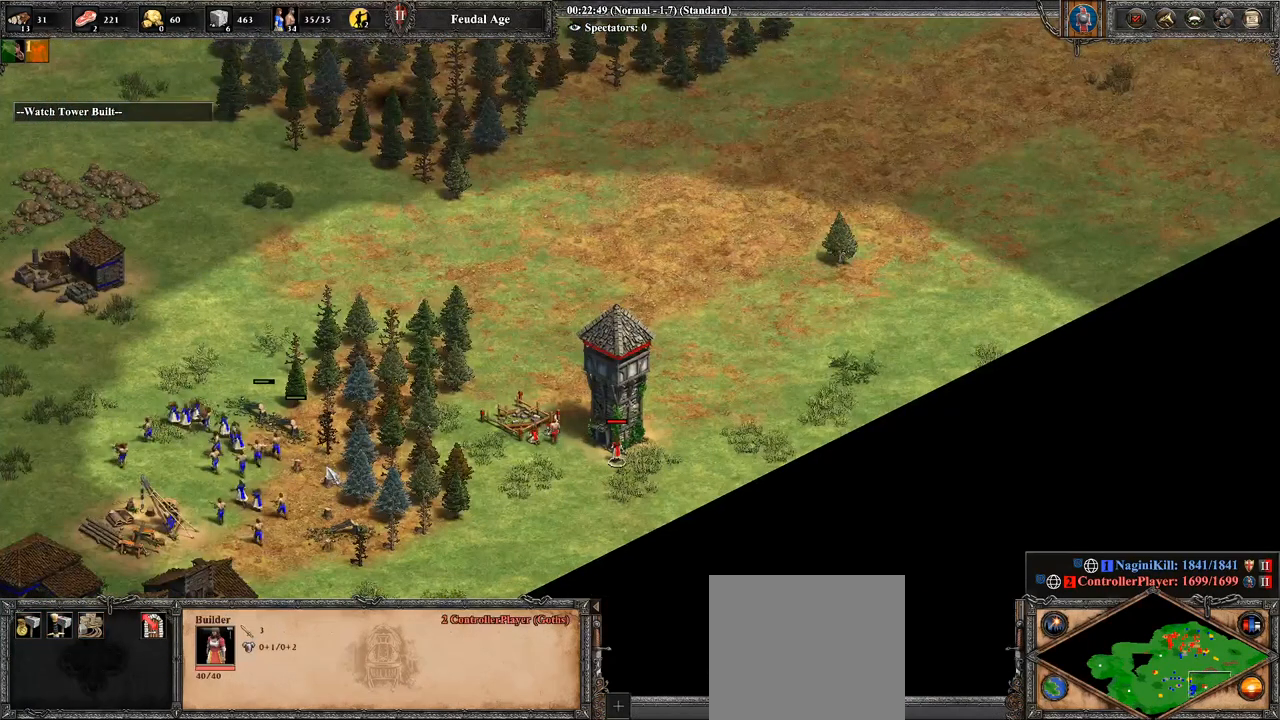
{"buttons": [], "left_stick": "center", "right_stick": "center", "events": []}
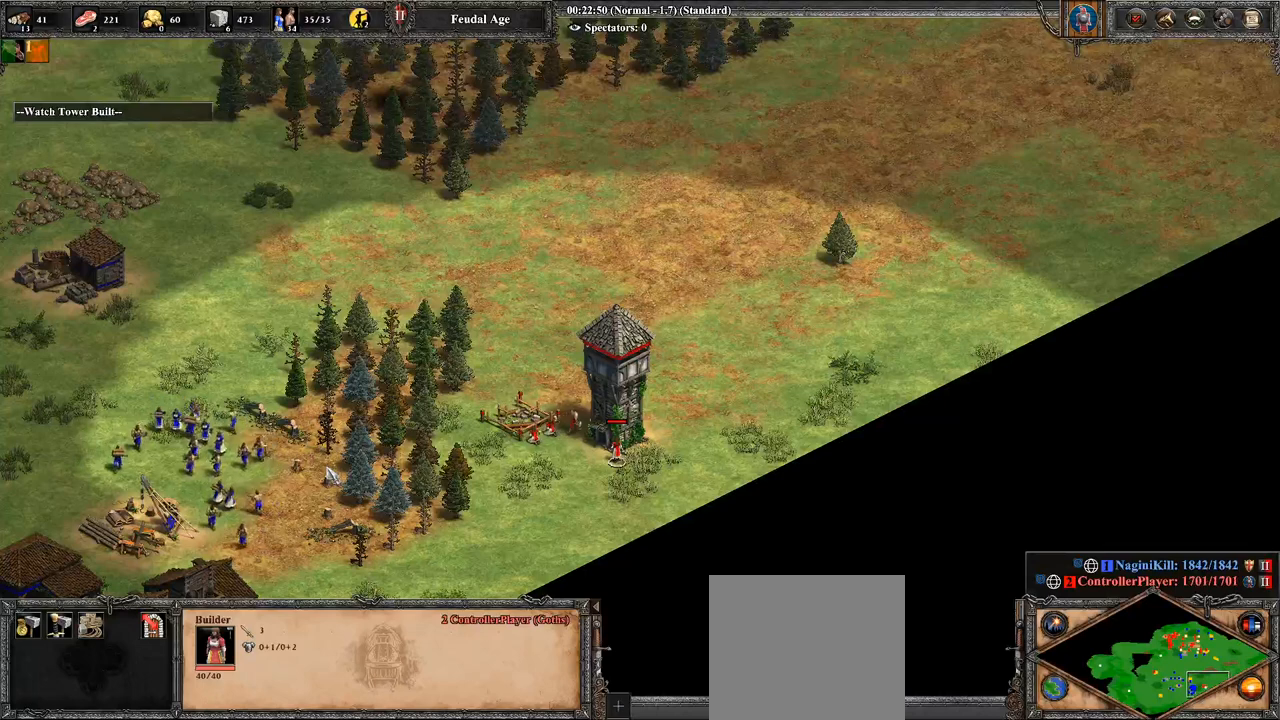
{"buttons": [], "left_stick": "center", "right_stick": "center", "events": []}
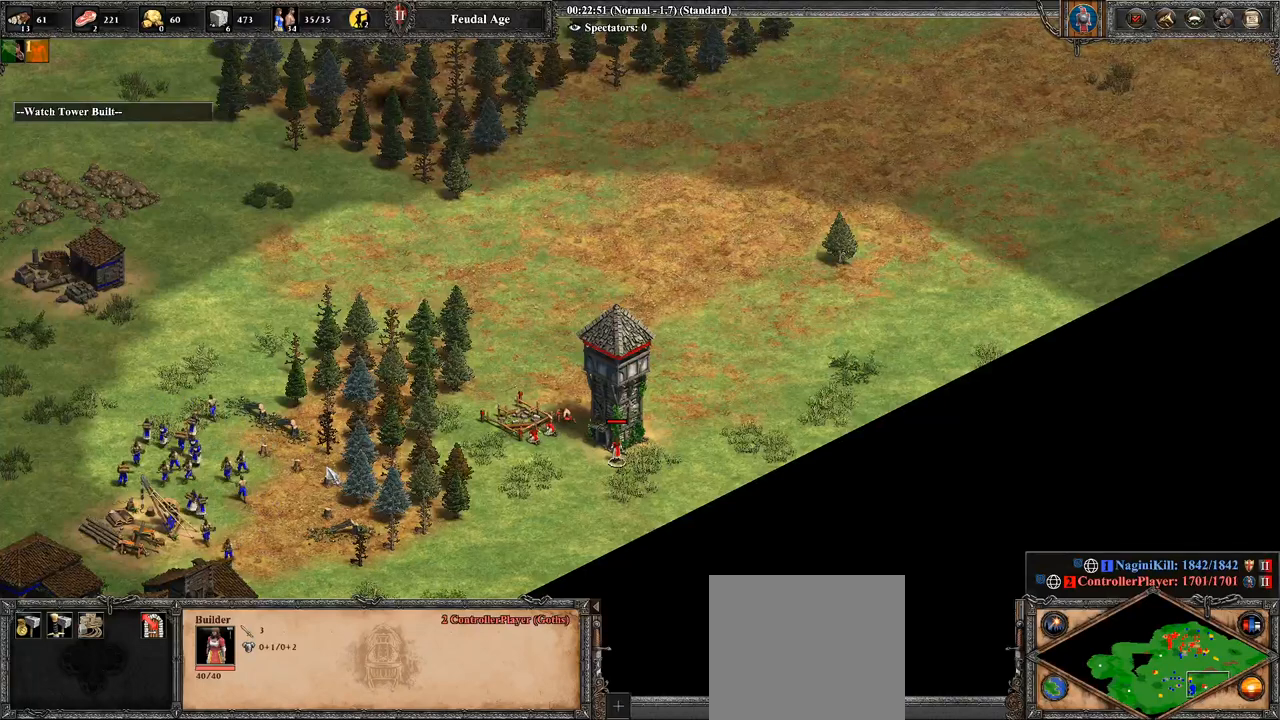
{"buttons": [], "left_stick": "center", "right_stick": "center", "events": []}
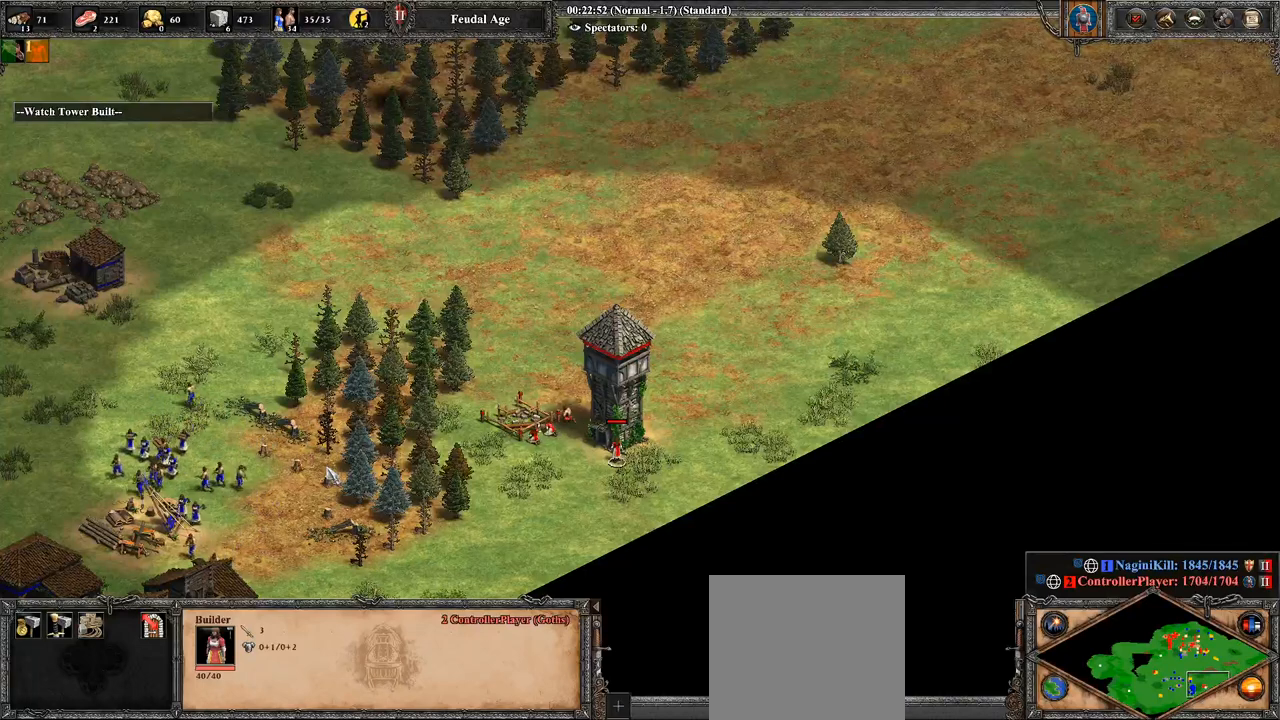
{"buttons": [], "left_stick": "center", "right_stick": "center", "events": []}
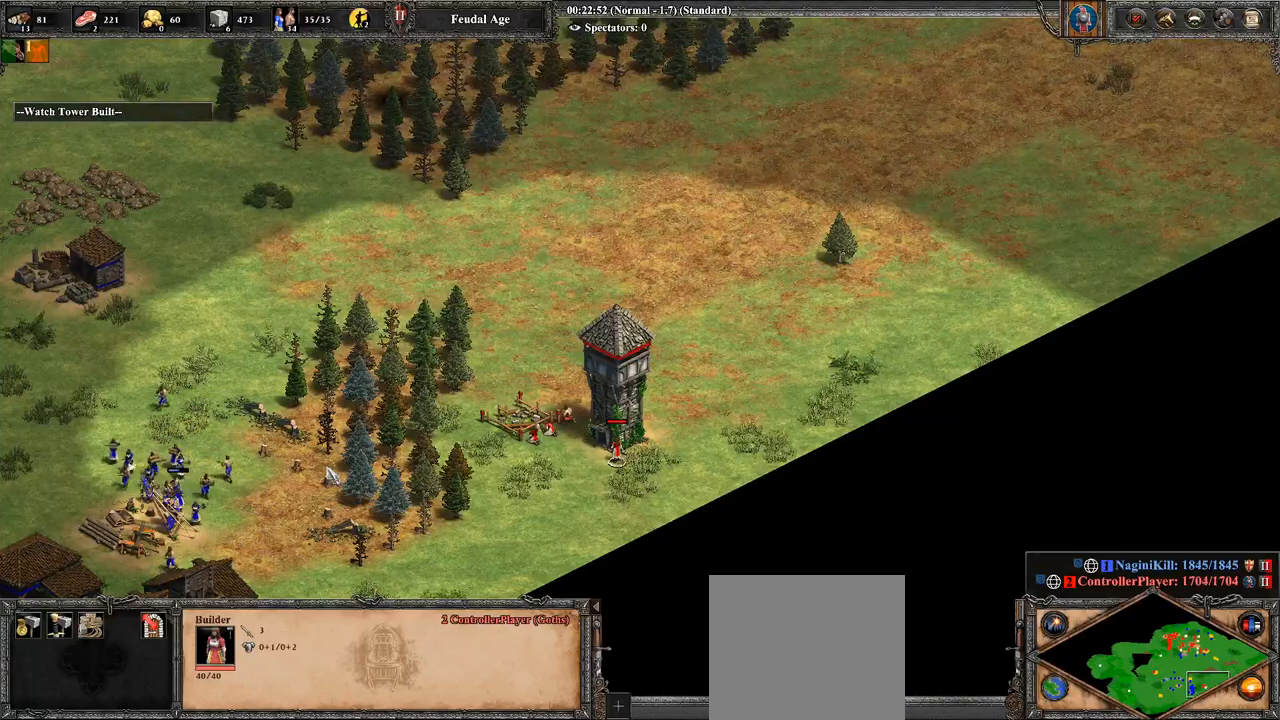
{"buttons": ["R1"], "left_stick": "center", "right_stick": "center", "events": [[286, "DPAD_UP", "down"], [393, "DPAD_UP", "up"], [500, "R1", "down"]]}
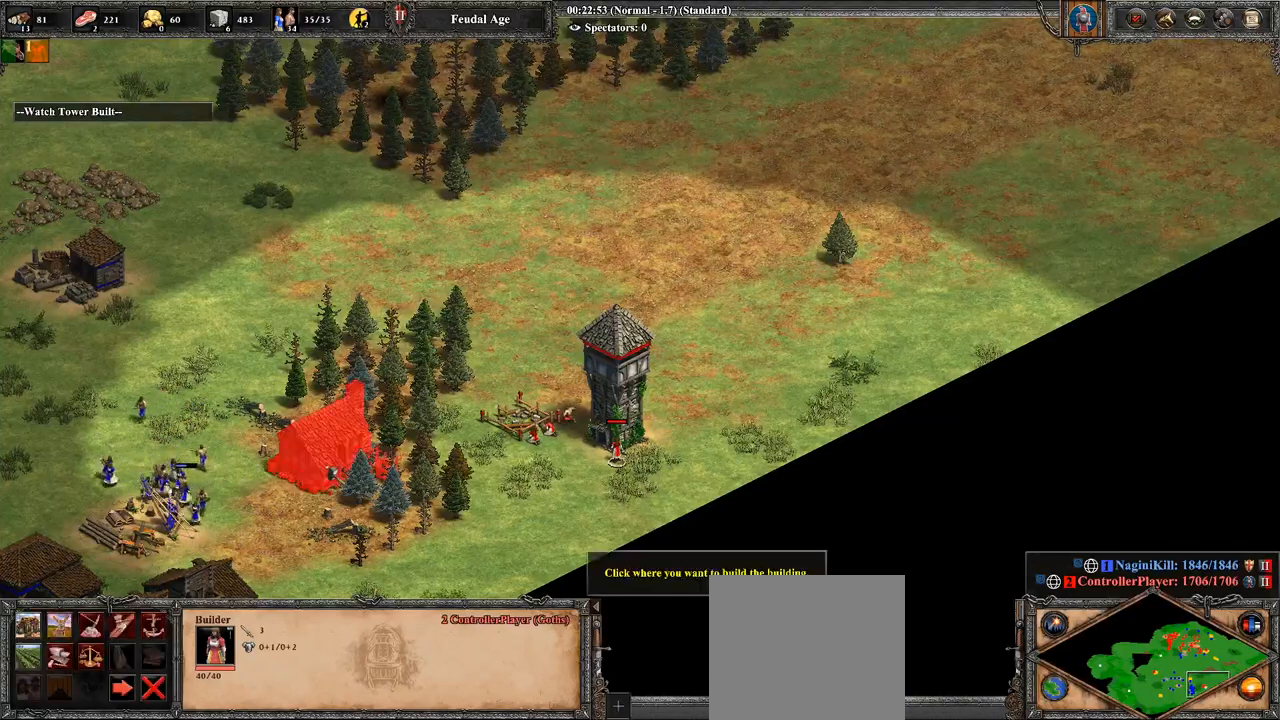
{"buttons": [], "left_stick": "down-right", "right_stick": "center", "events": [[107, "R1", "up"], [107, "left_stick", "right"], [429, "left_stick", "down-right"]]}
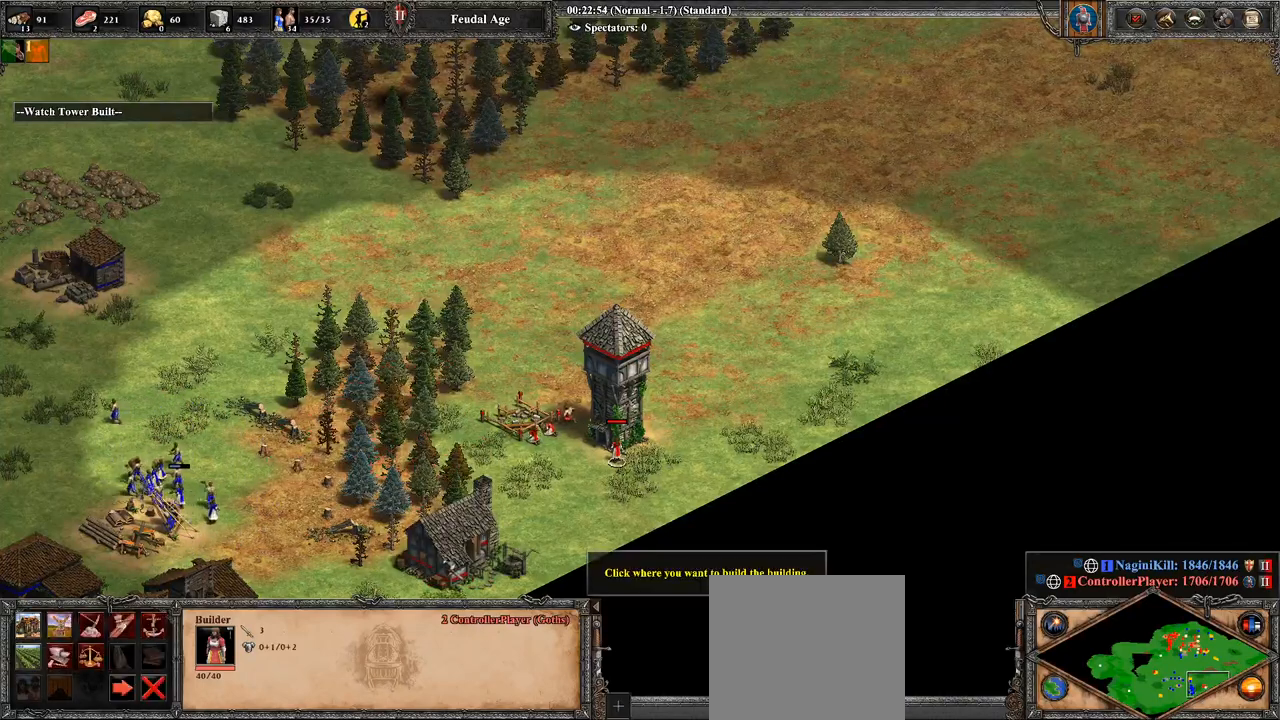
{"buttons": ["CROSS"], "left_stick": "center", "right_stick": "center", "events": [[71, "left_stick", "center"], [357, "CROSS", "down"]]}
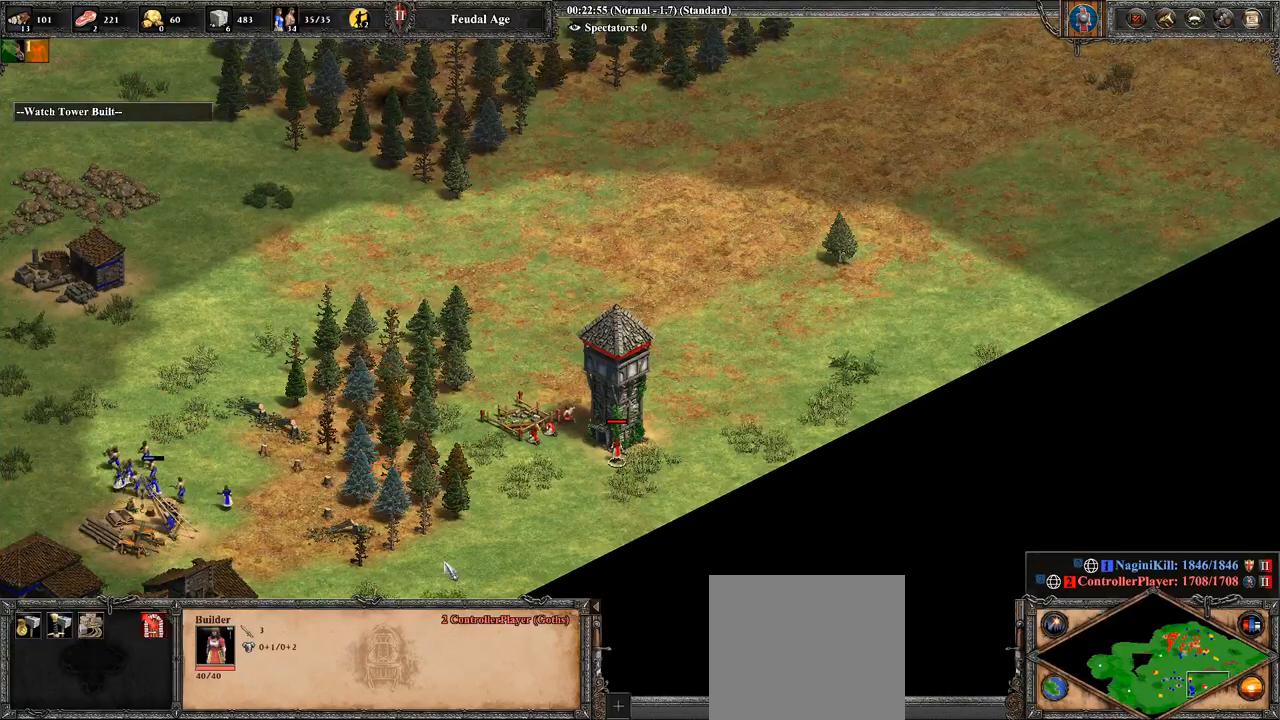
{"buttons": [], "left_stick": "center", "right_stick": "center", "events": [[36, "CROSS", "up"]]}
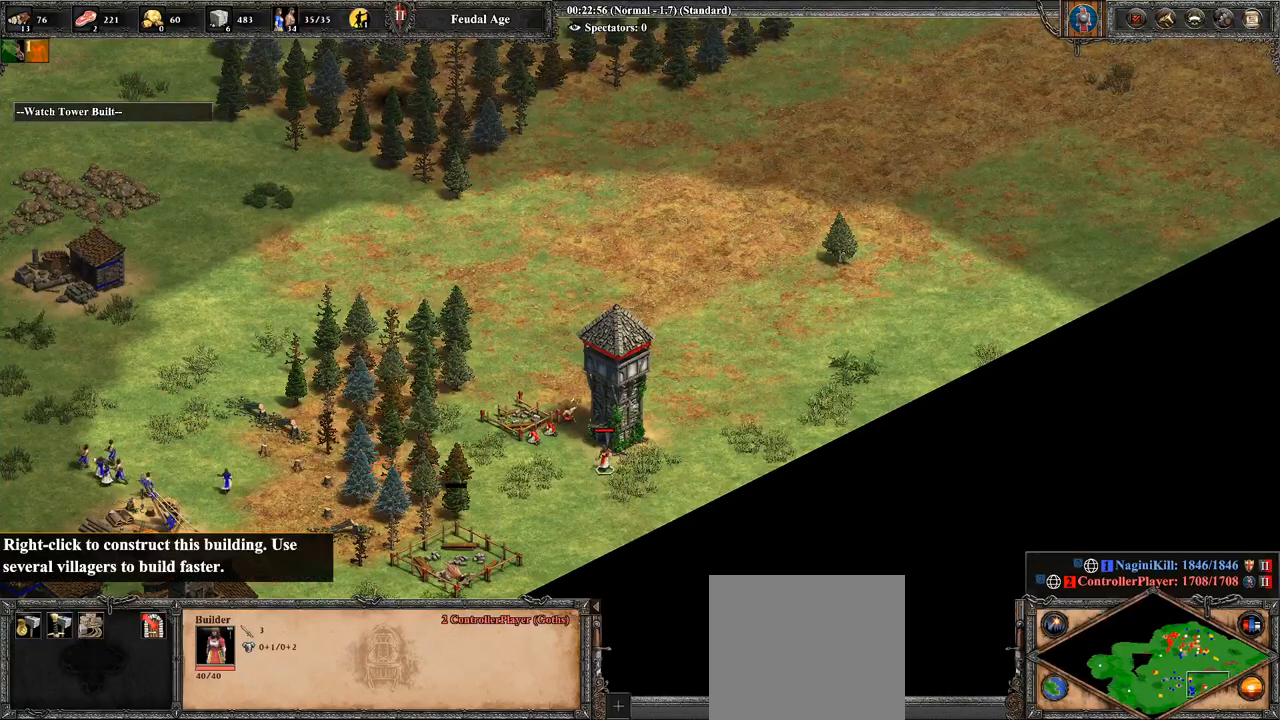
{"buttons": [], "left_stick": "right", "right_stick": "center", "events": [[500, "left_stick", "right"]]}
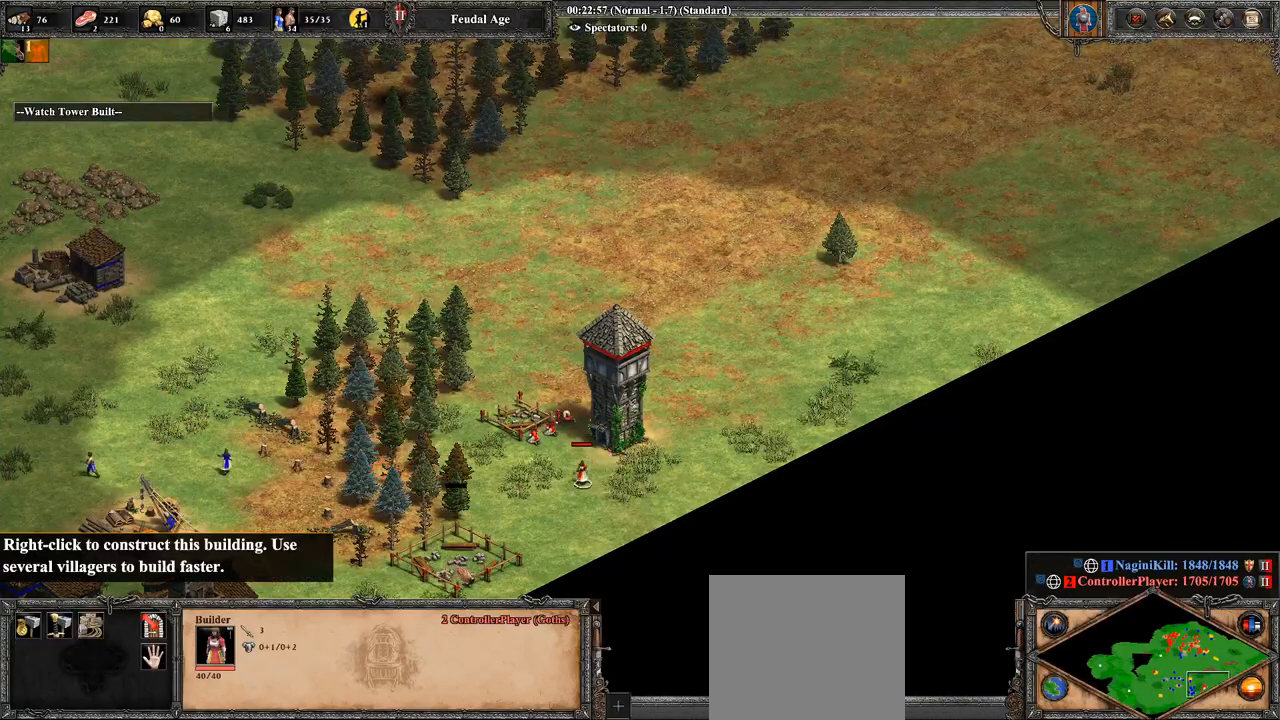
{"buttons": [], "left_stick": "down-left", "right_stick": "center", "events": [[36, "left_stick", "center"], [107, "CROSS", "down"], [214, "CROSS", "up"], [357, "left_stick", "down-left"]]}